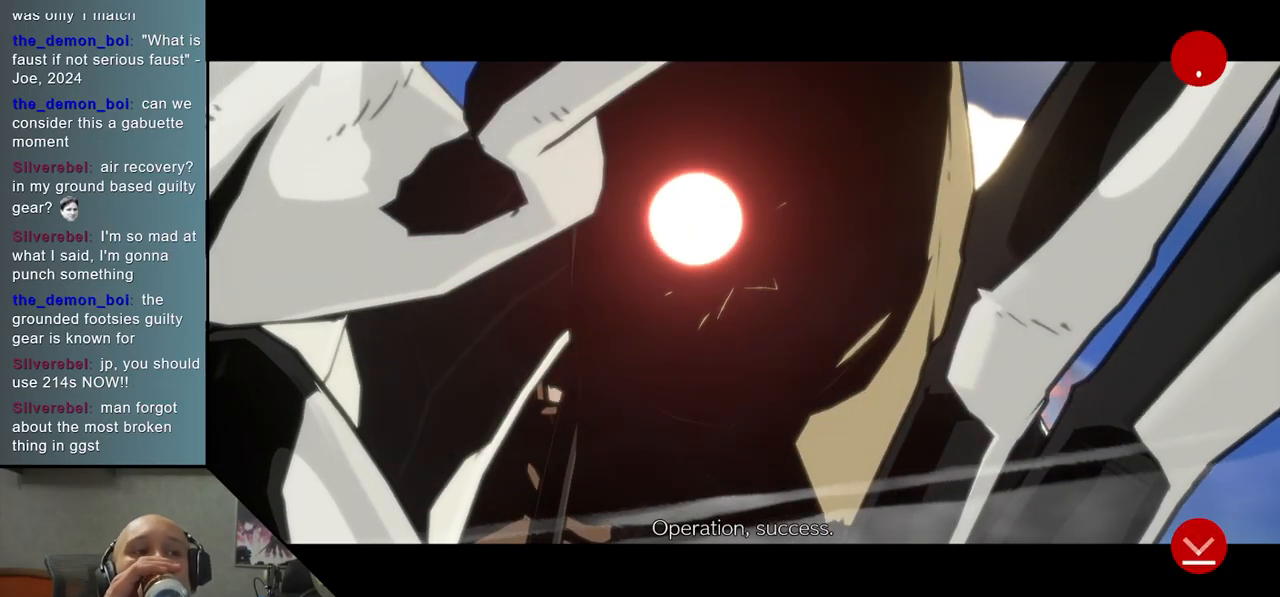
Gameplay with a controller (arcade stick); each line is a JSON object with the inputs held at the frame after it. "events" lists button and stick changes between this image and that frame as [ms after this image, input, new state], when the widget could be followed in between. Not read: L3 R3 other_buttons.
{"buttons": [], "left_stick": "center", "events": [[367, "CROSS", "down"], [450, "CROSS", "up"]]}
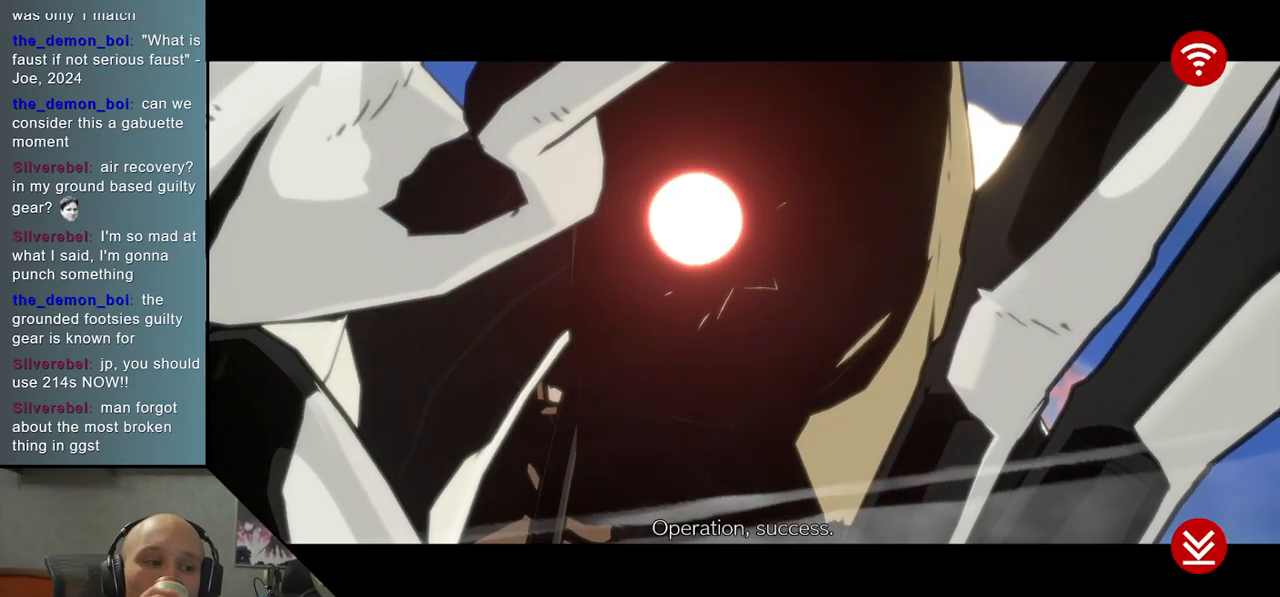
{"buttons": [], "left_stick": "center", "events": []}
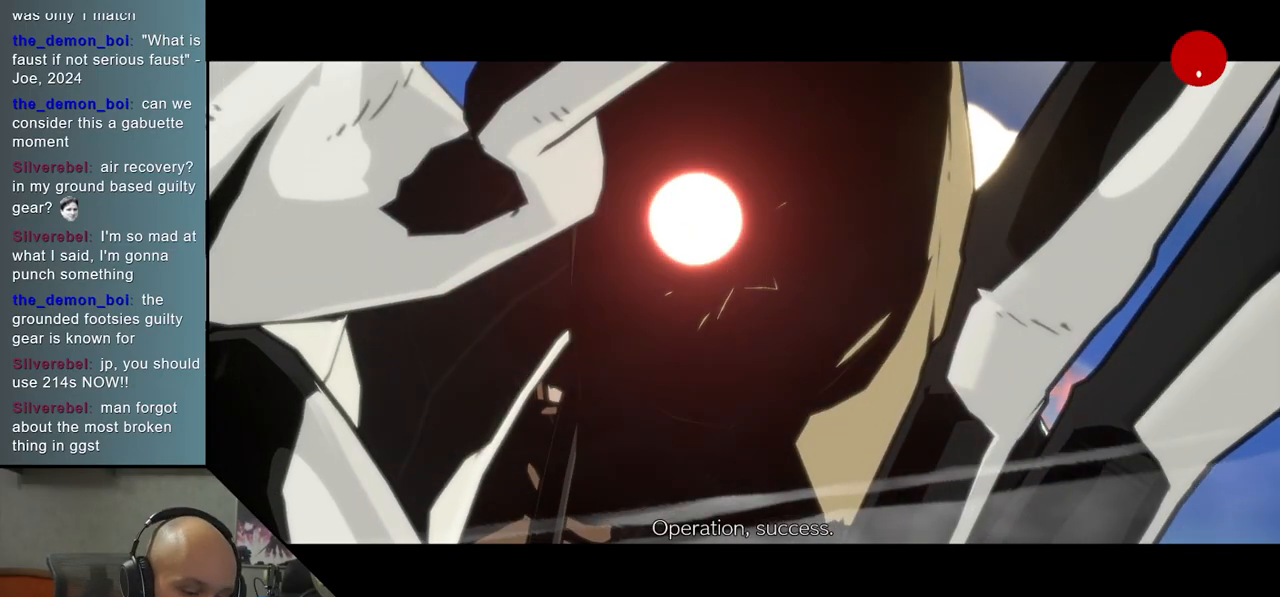
{"buttons": [], "left_stick": "center", "events": []}
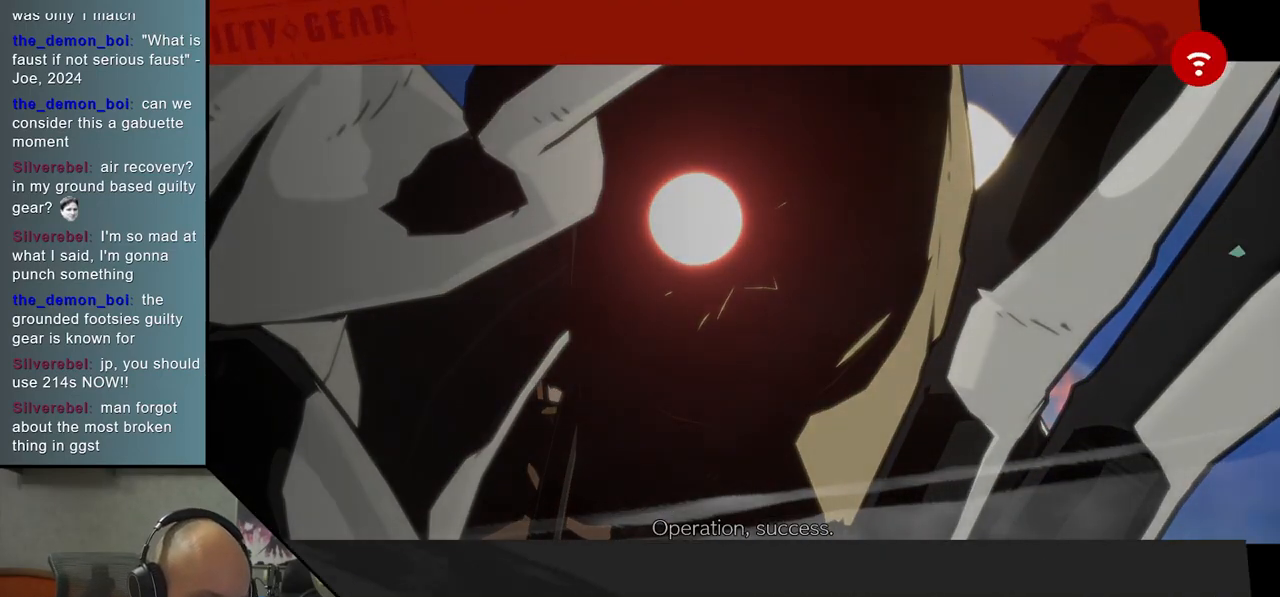
{"buttons": [], "left_stick": "center", "events": []}
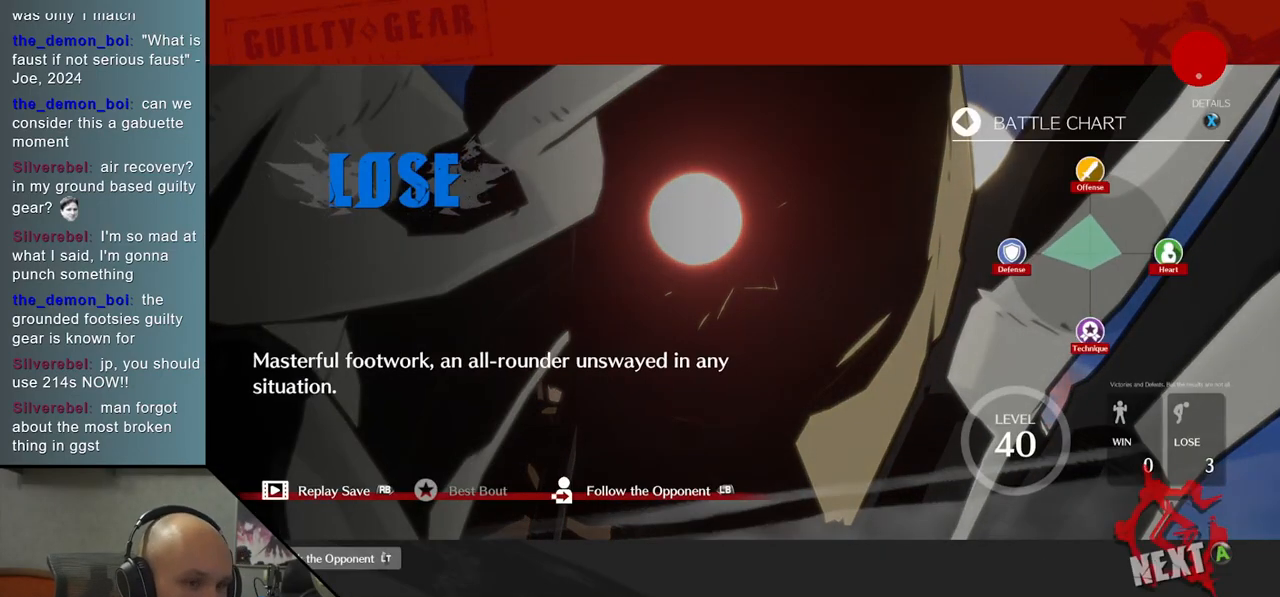
{"buttons": [], "left_stick": "center", "events": []}
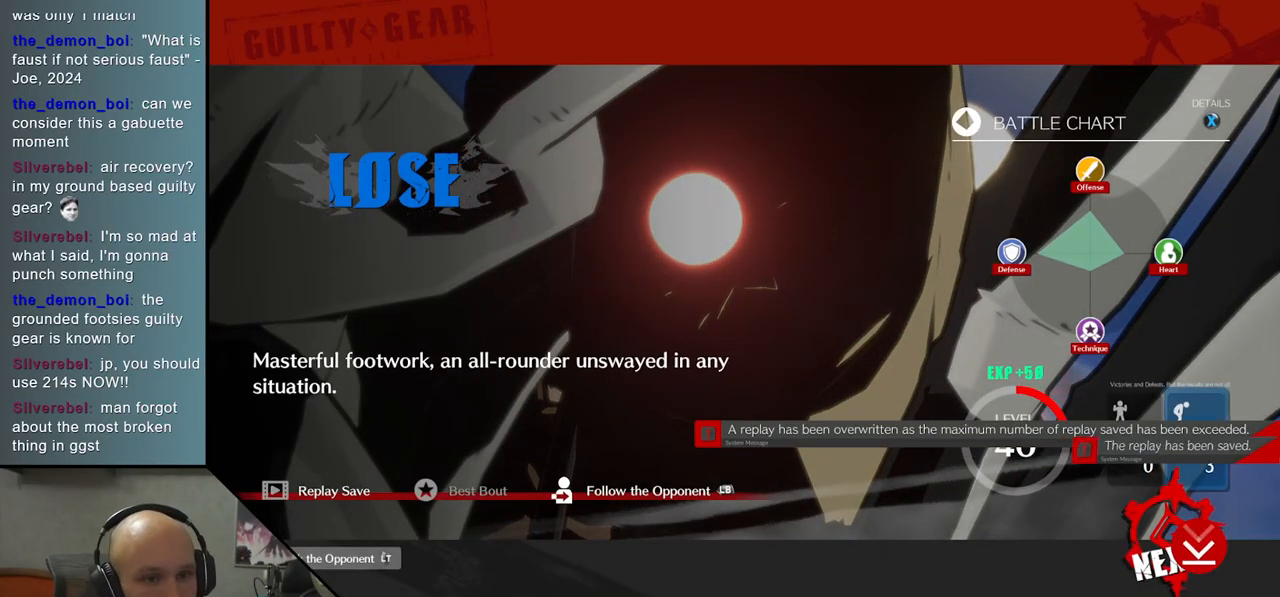
{"buttons": [], "left_stick": "center", "events": [[50, "CROSS", "down"], [150, "CROSS", "up"]]}
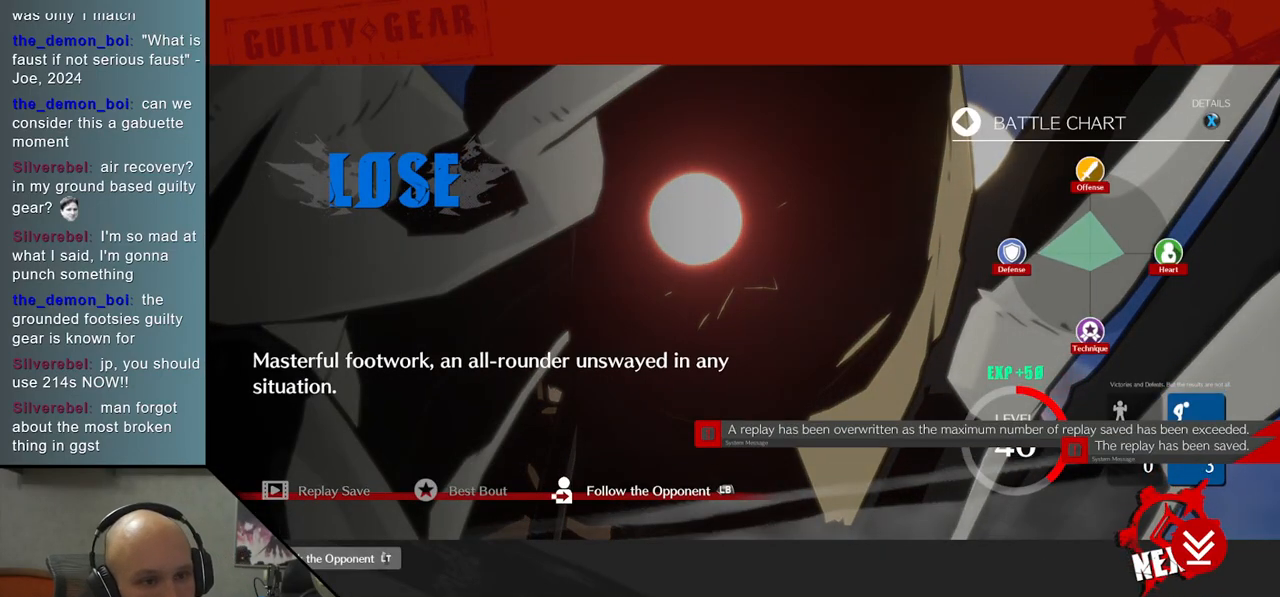
{"buttons": [], "left_stick": "center", "events": [[50, "CROSS", "down"], [133, "CROSS", "up"]]}
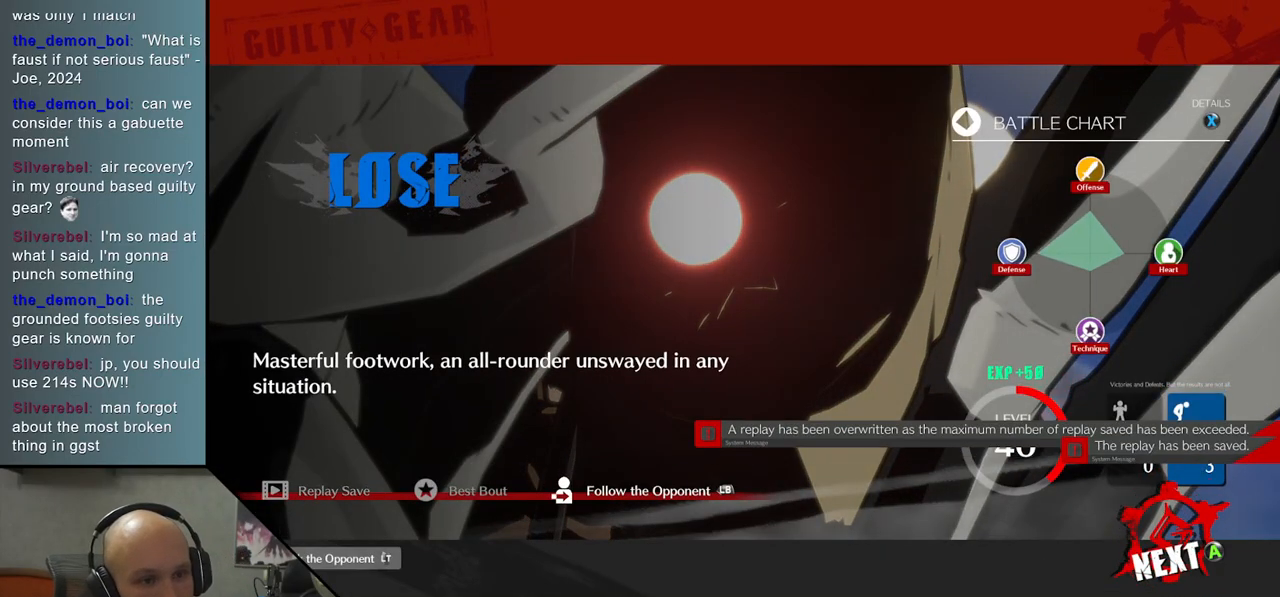
{"buttons": [], "left_stick": "center", "events": [[33, "CROSS", "down"], [117, "CROSS", "up"]]}